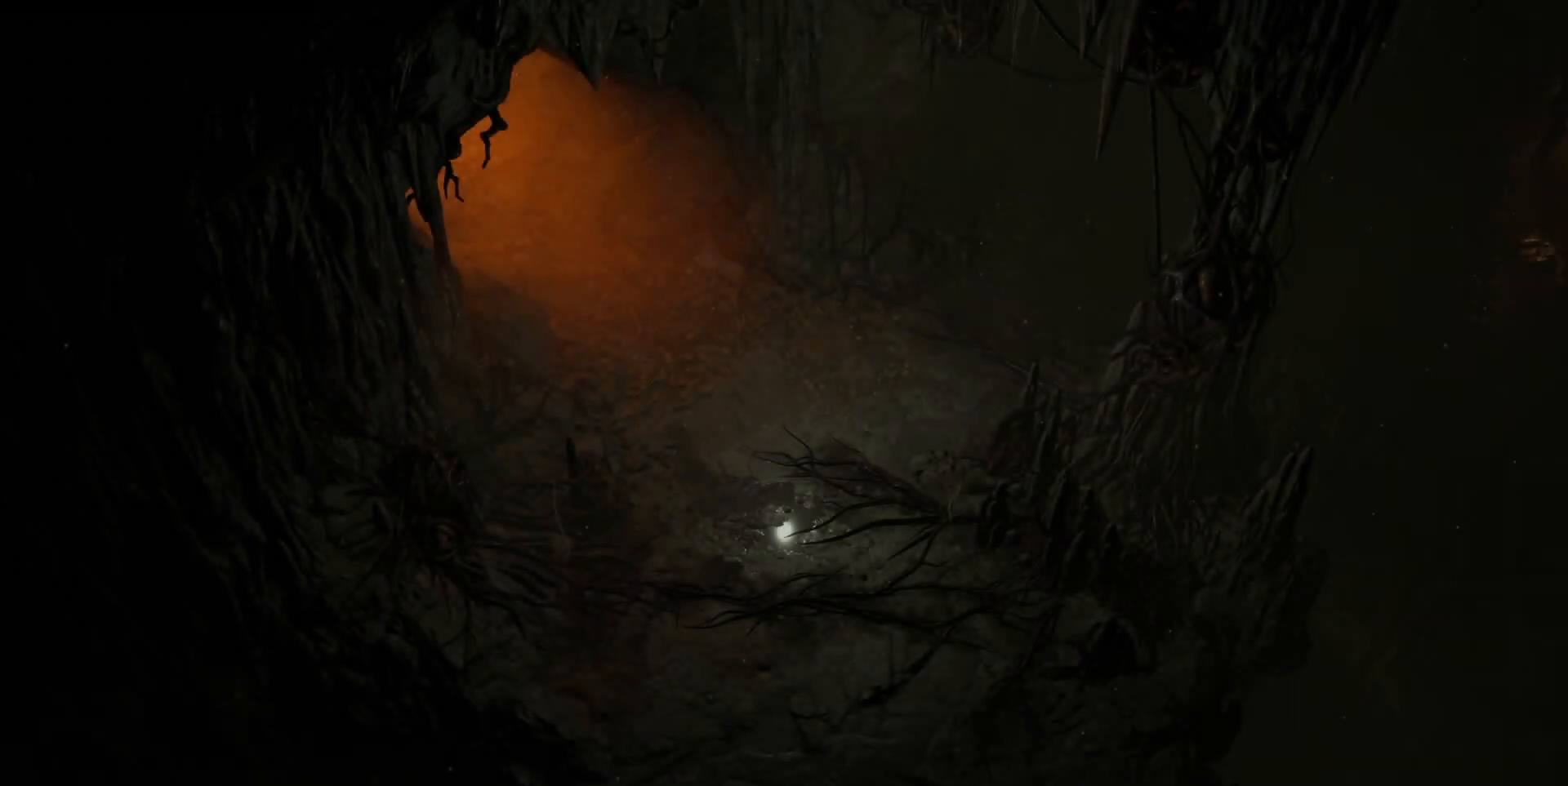
Gameplay with keyboard and mouse; each line is a JSON object with the keys and mouse buttons held at the frame after it. "events" lists presses ("down") and releases ("up") of "ctrl", "down", "left", "return", "right", "shift", "space", "tab", "up", "mouse_left" and "mouse_right" between this image and that frame as [ms after this image, input, new state], when the widget could be followed in between. "mouse_left", "mouse_right" = the "left", "right" buttons of the "mouse" list. No other keys are recorded. Not read: mouse_move.
{"keys": [], "mouse": ["left"], "events": [[440, "mouse_left", "down"]]}
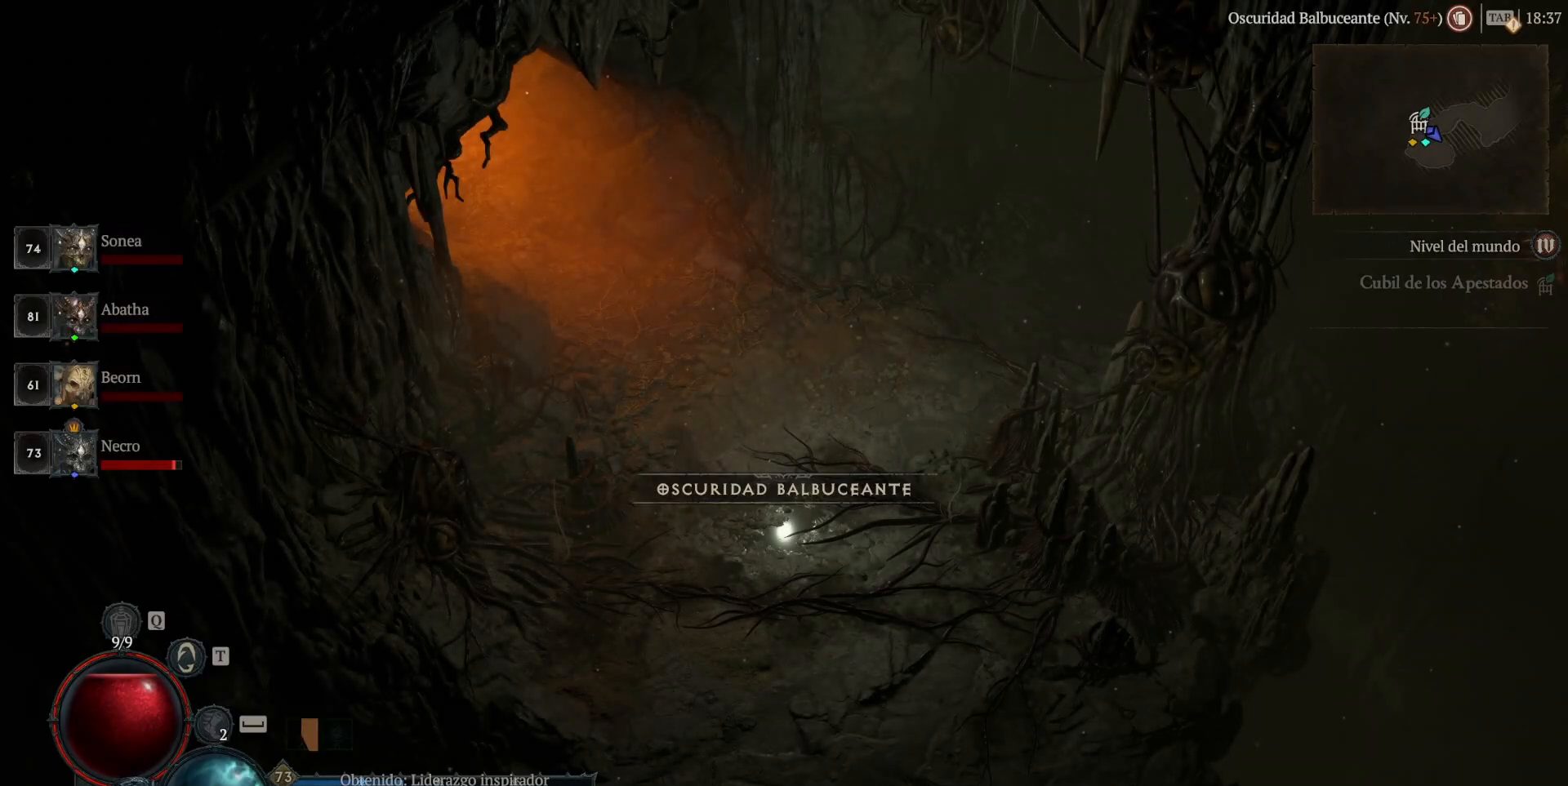
{"keys": [], "mouse": [], "events": [[40, "mouse_left", "up"]]}
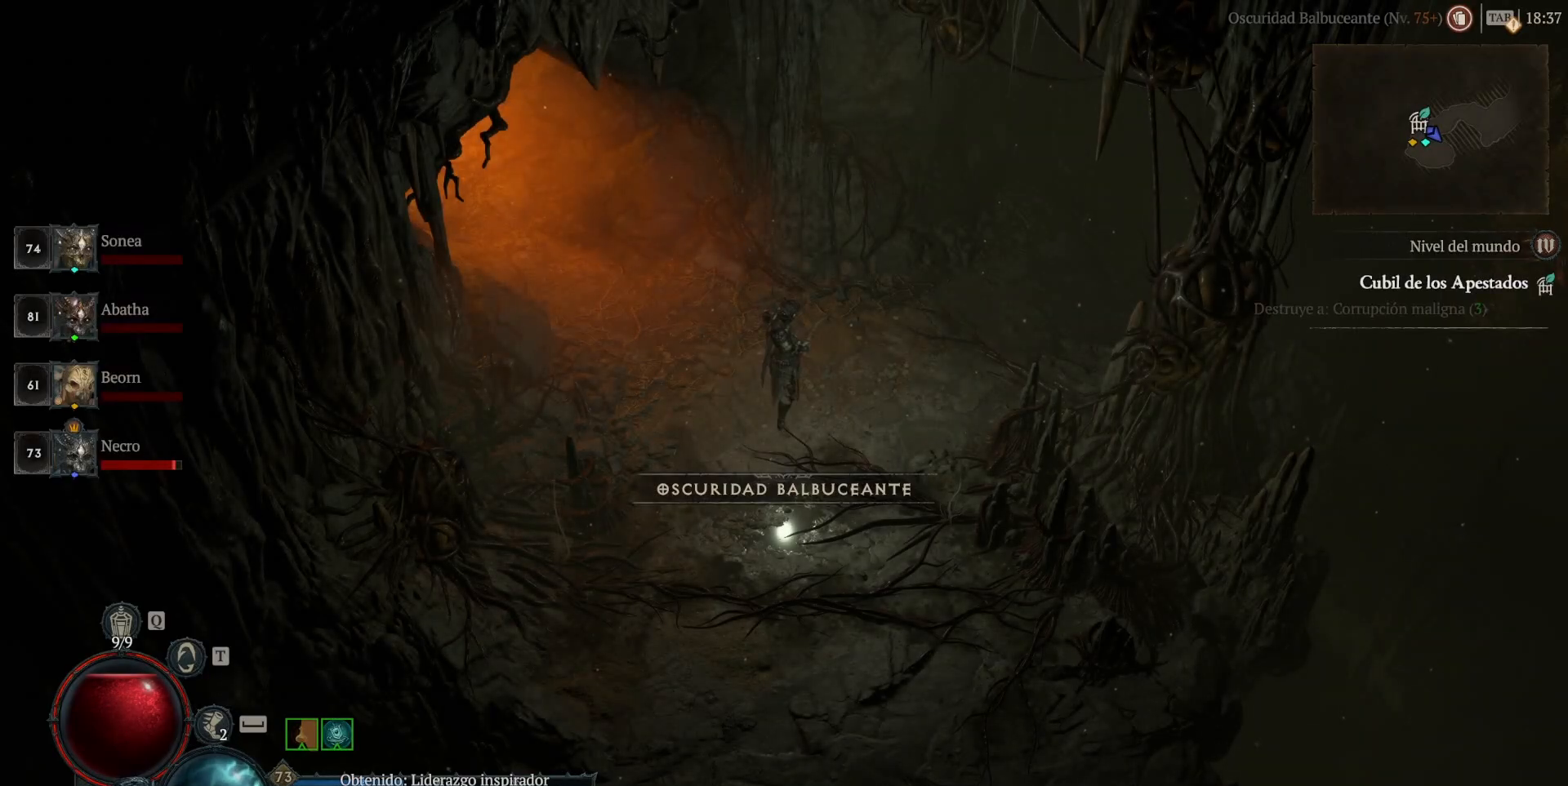
{"keys": [], "mouse": [], "events": []}
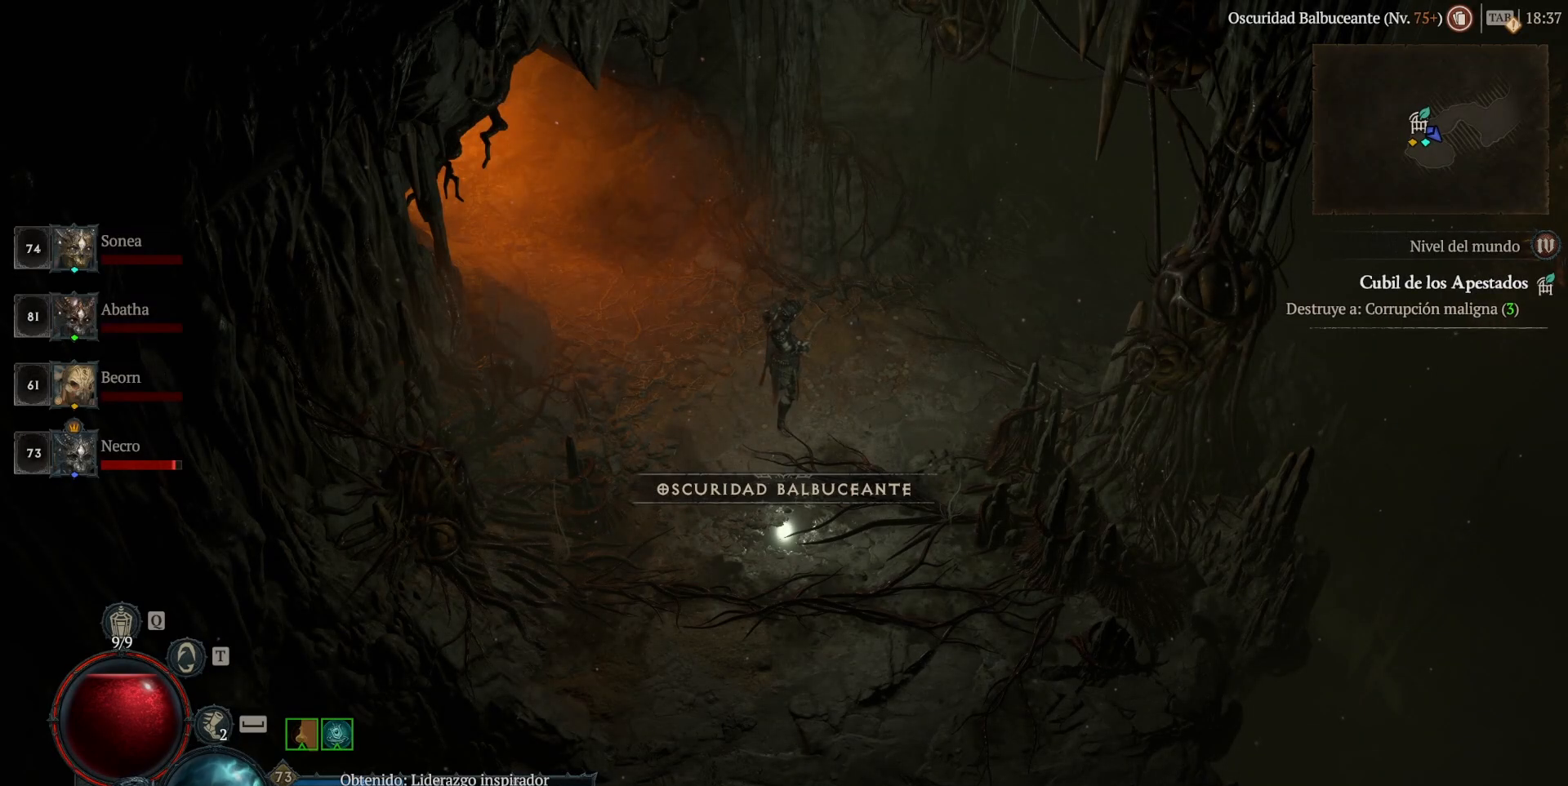
{"keys": [], "mouse": ["left"], "events": [[480, "mouse_left", "down"]]}
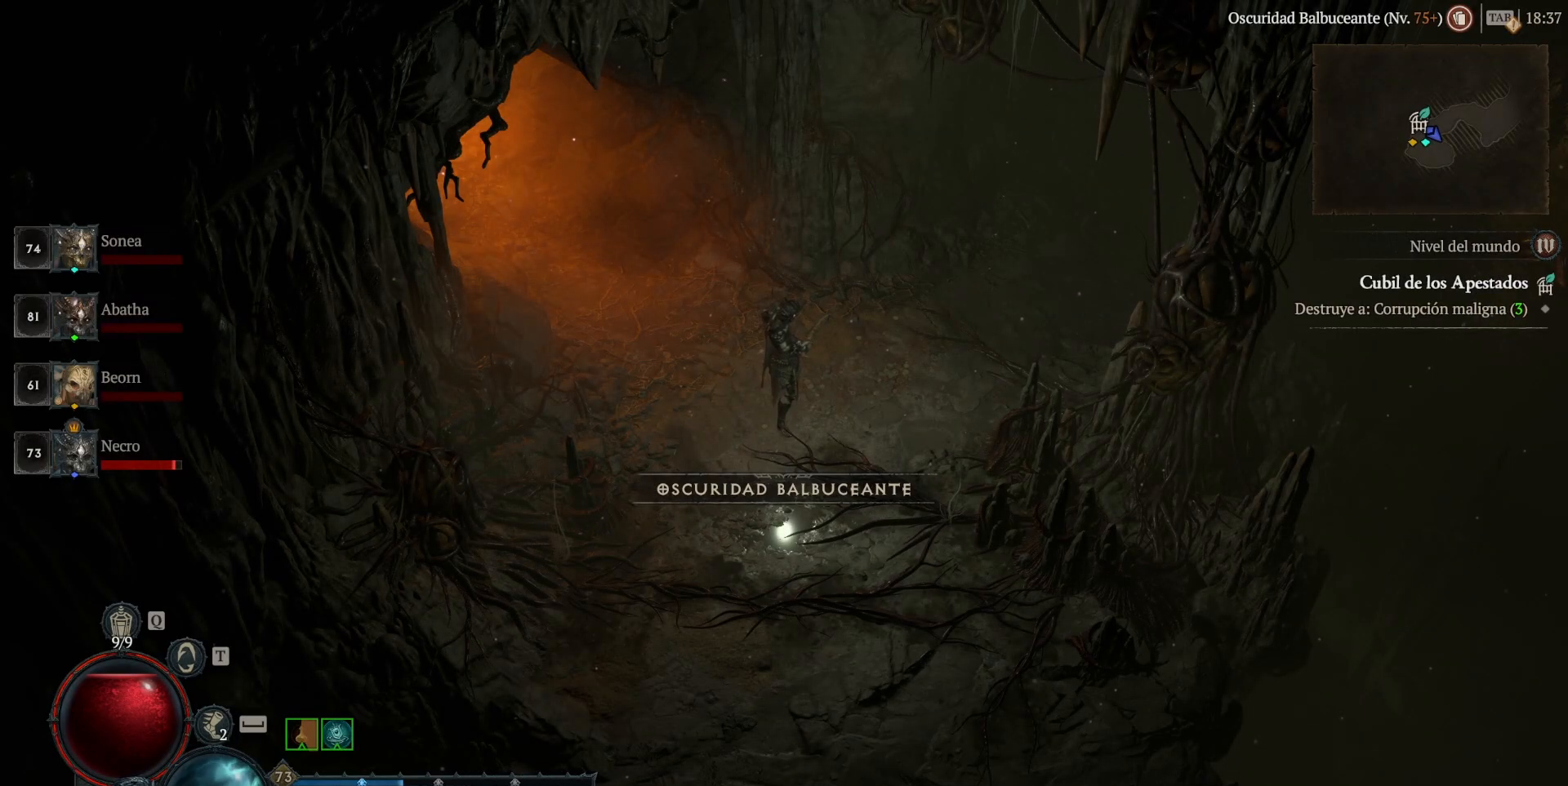
{"keys": [], "mouse": [], "events": [[280, "mouse_left", "up"]]}
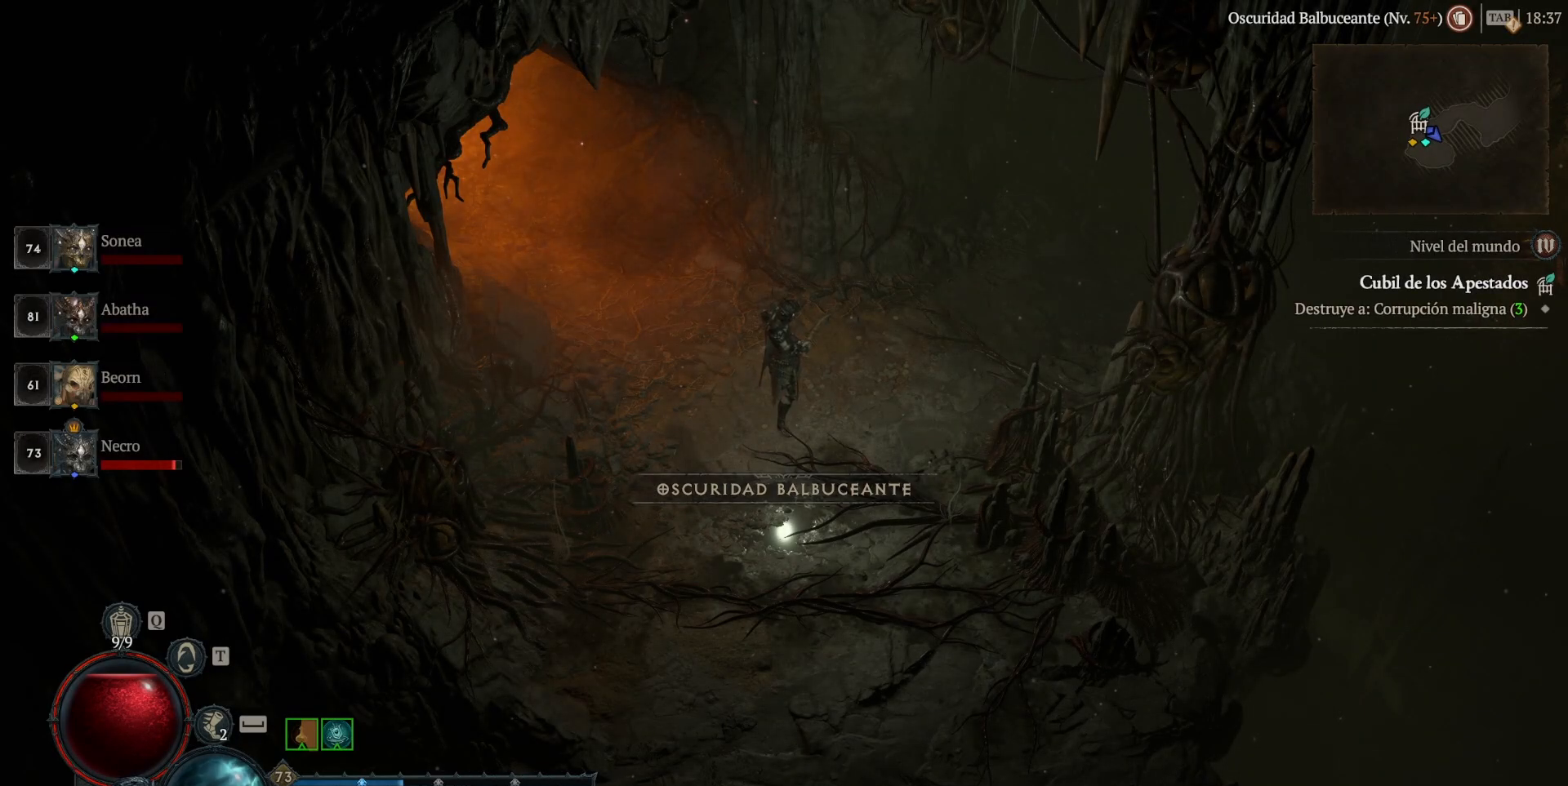
{"keys": [], "mouse": [], "events": []}
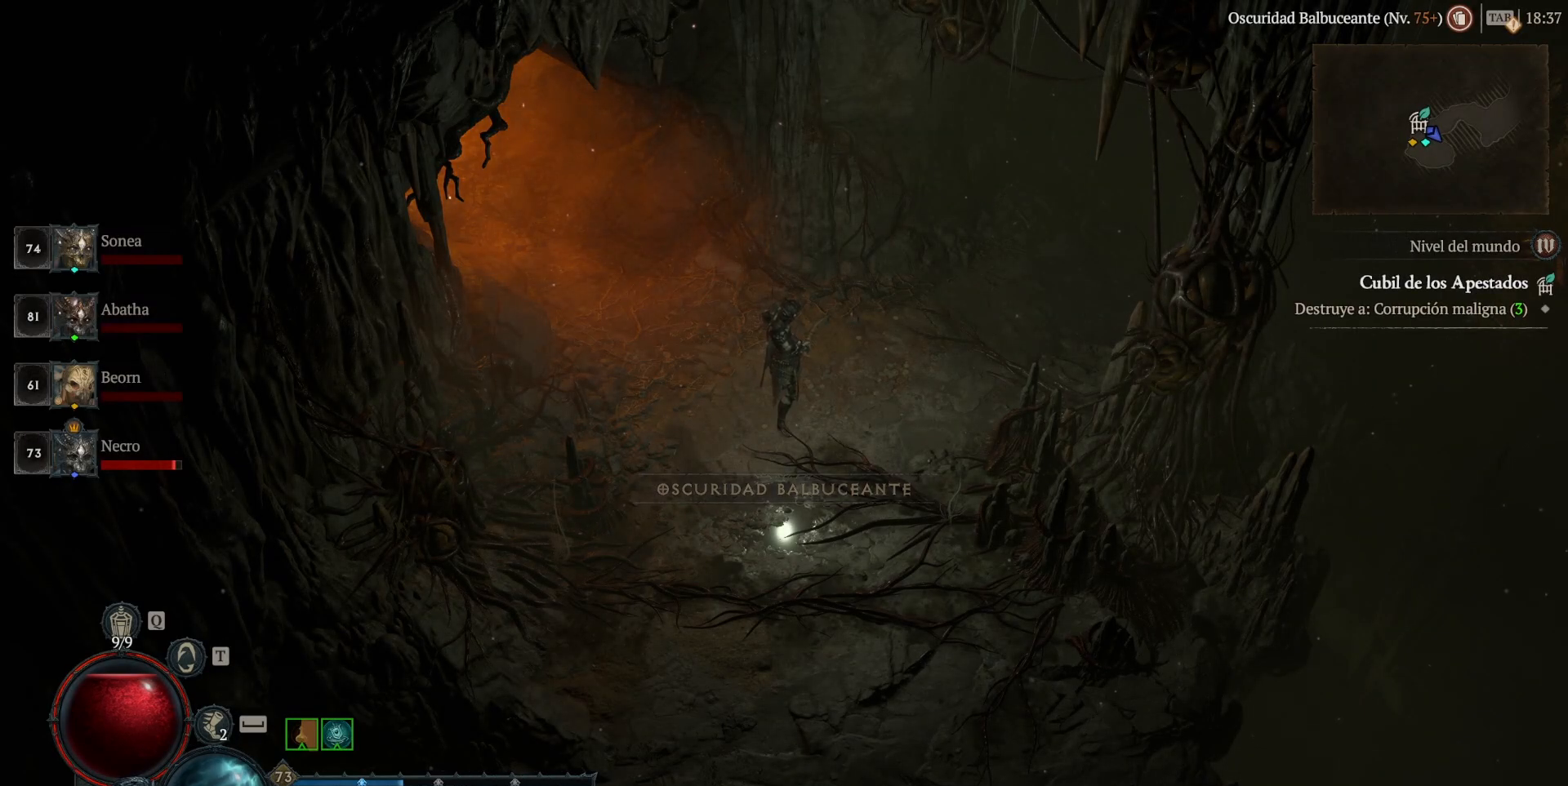
{"keys": [], "mouse": ["left"], "events": [[480, "mouse_left", "down"]]}
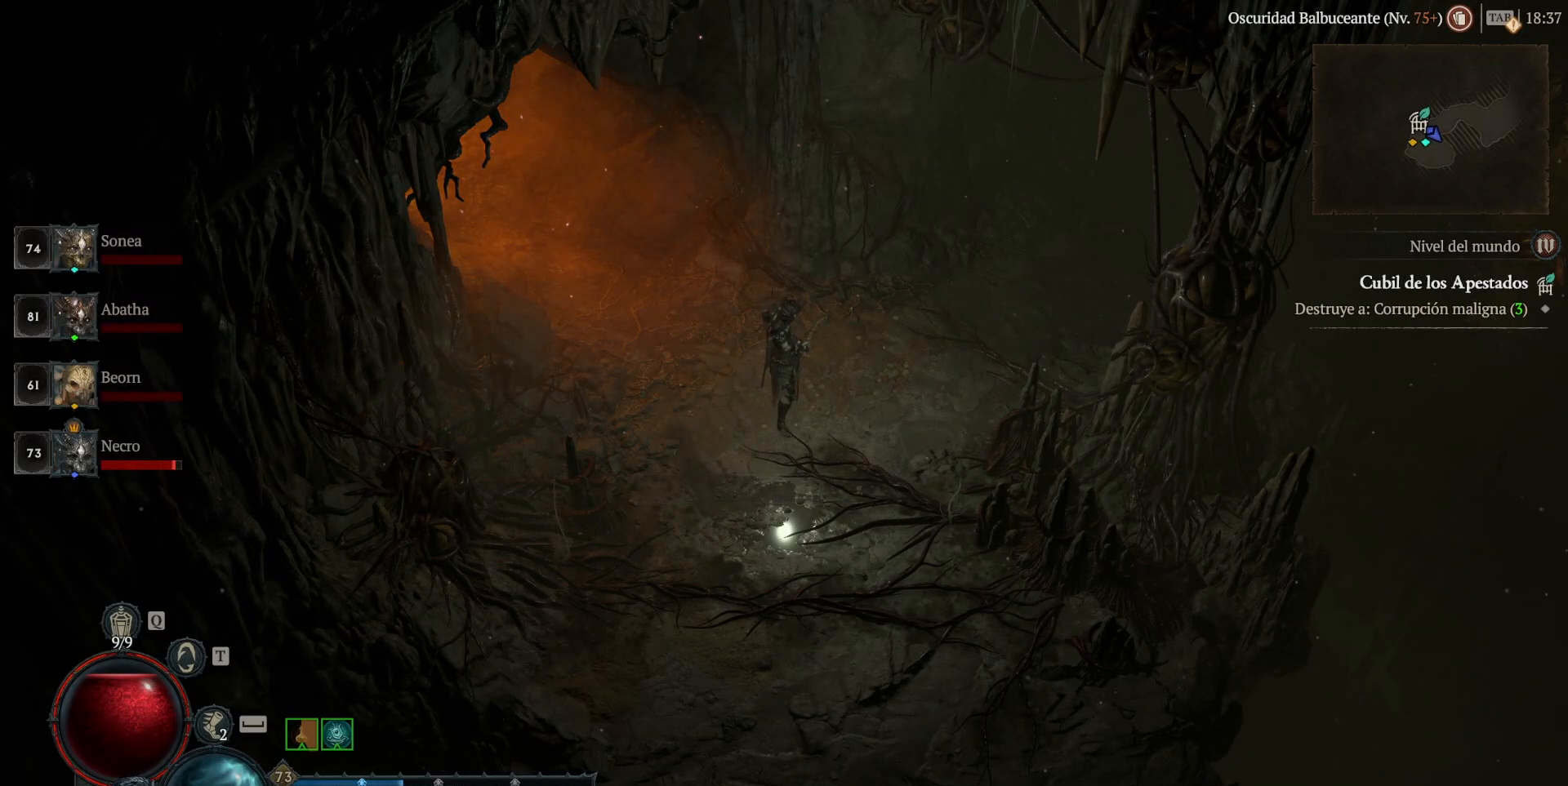
{"keys": [], "mouse": [], "events": [[40, "mouse_left", "up"]]}
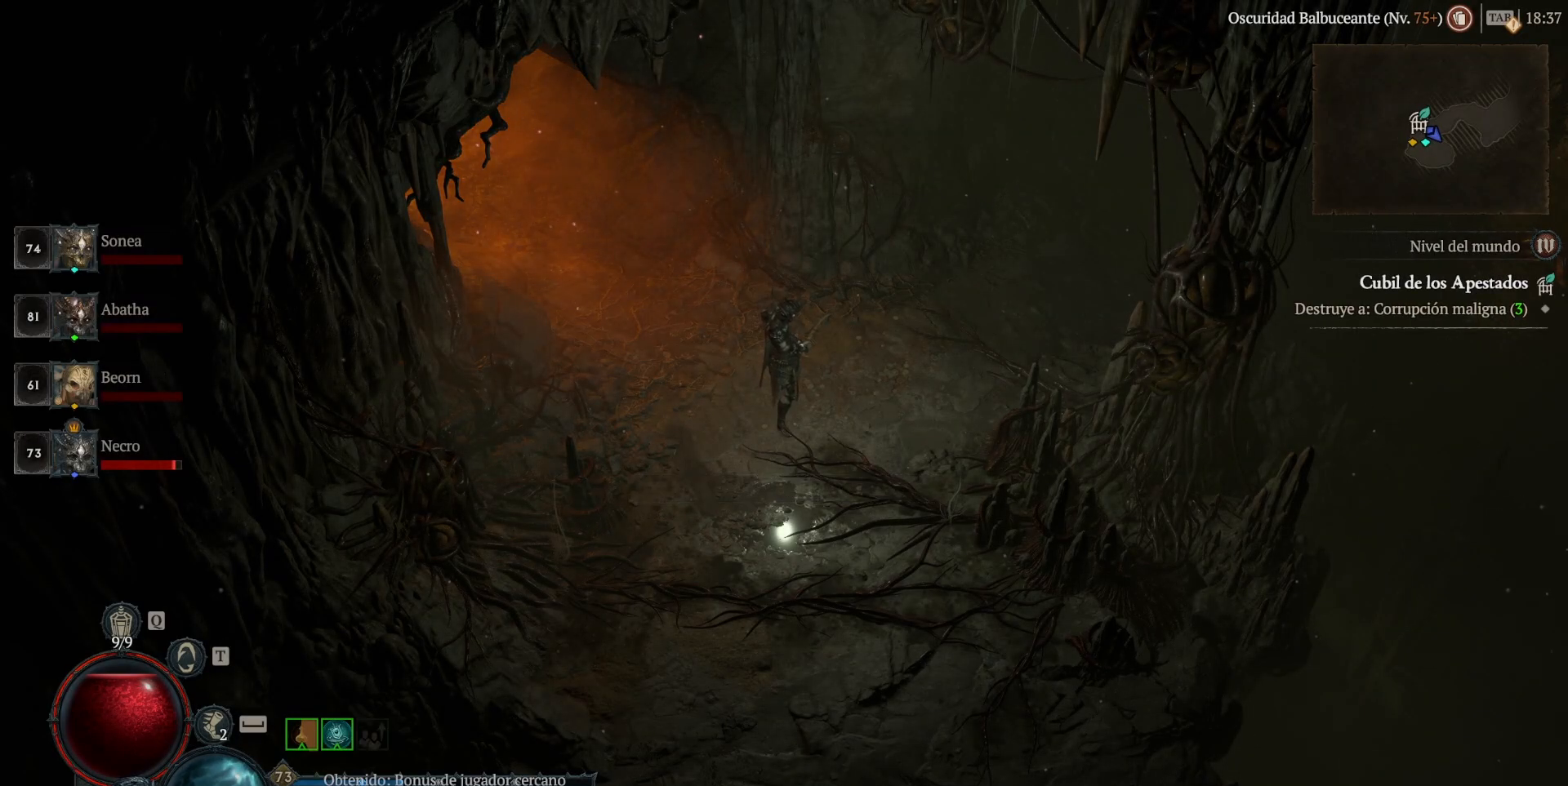
{"keys": [], "mouse": [], "events": []}
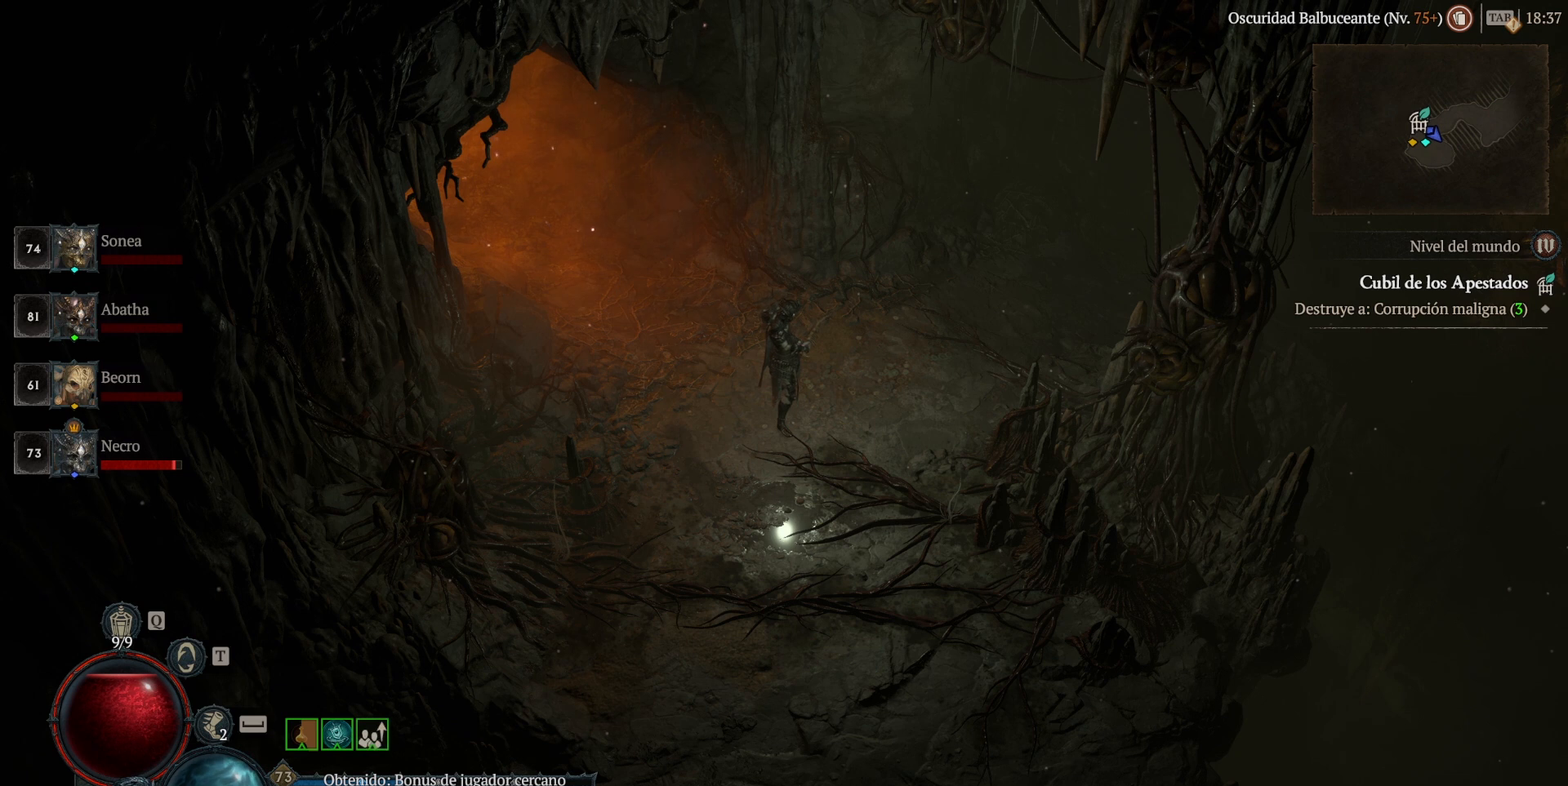
{"keys": [], "mouse": [], "events": []}
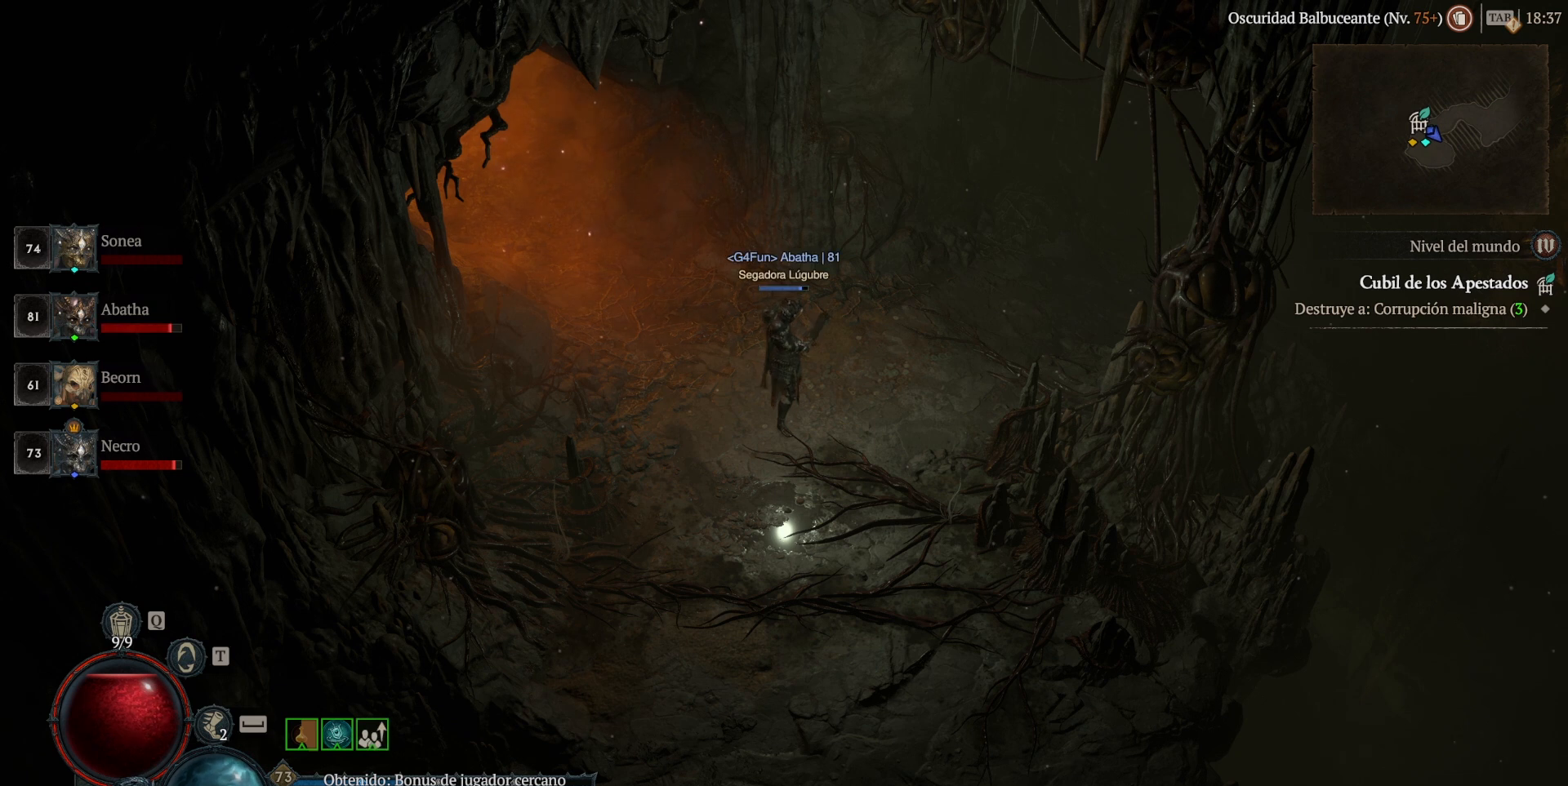
{"keys": [], "mouse": [], "events": []}
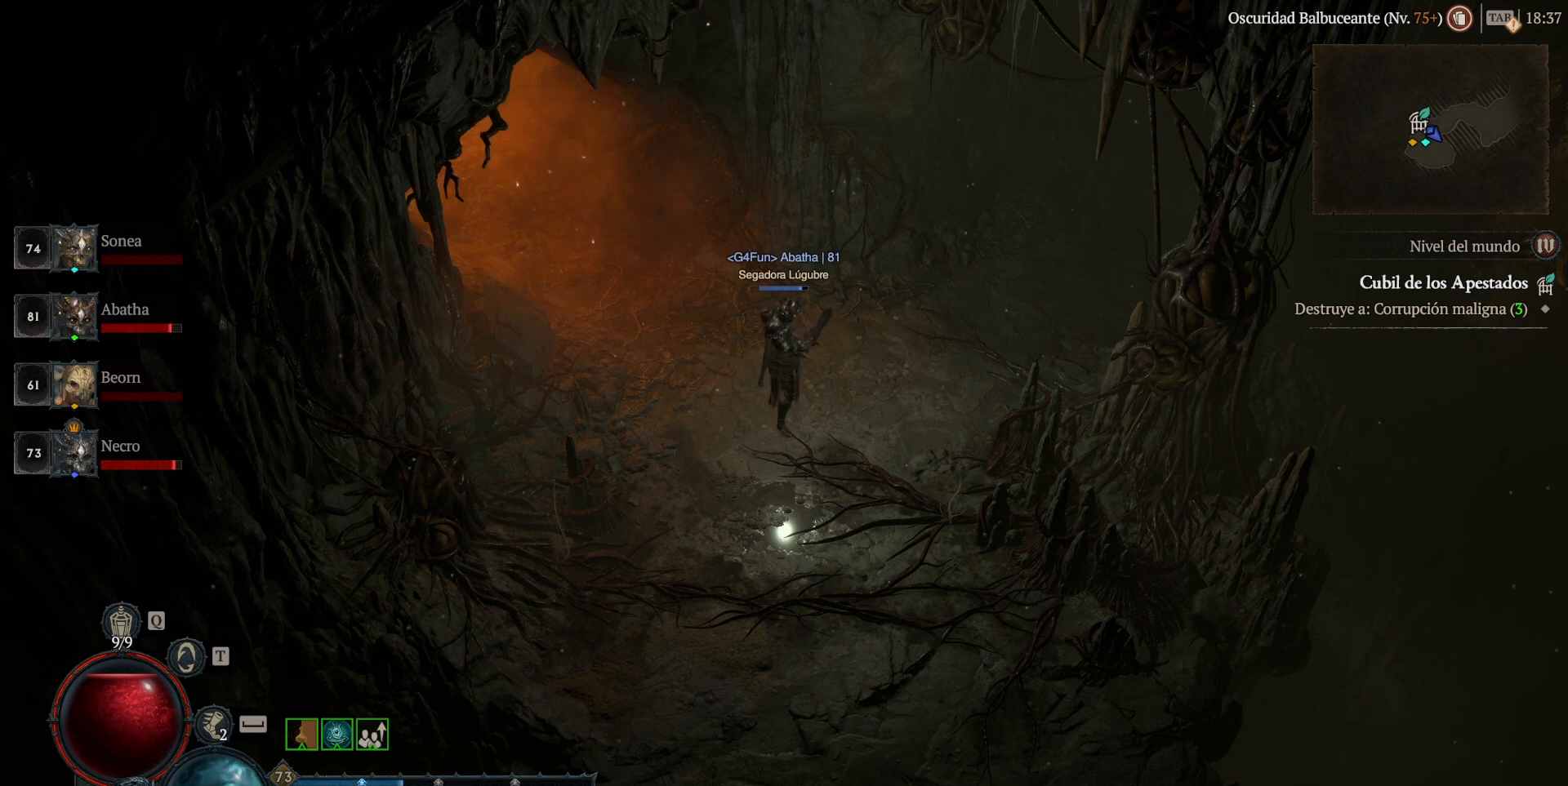
{"keys": [], "mouse": [], "events": [[200, "mouse_left", "down"], [280, "mouse_left", "up"]]}
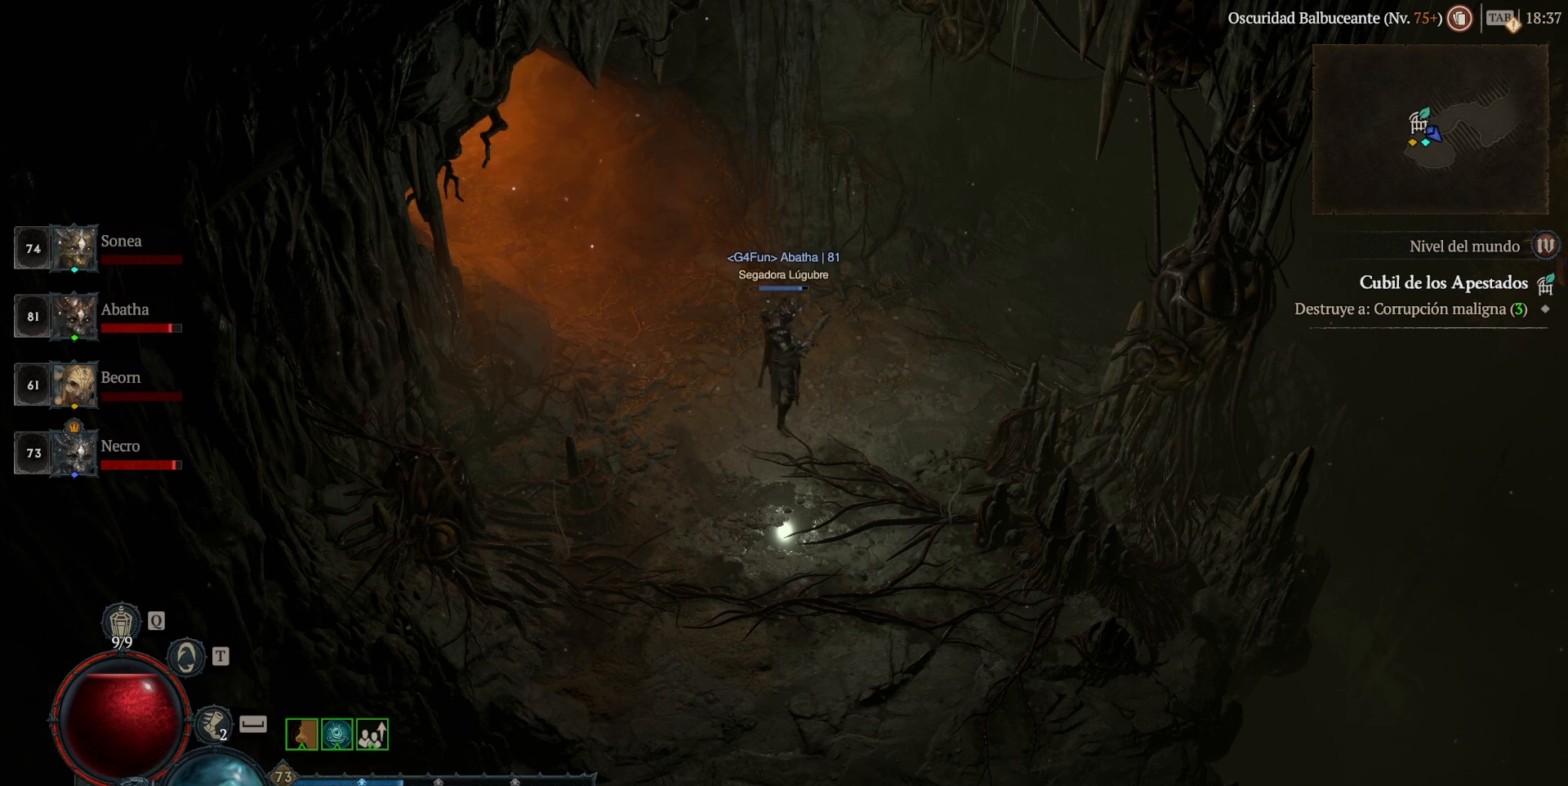
{"keys": [], "mouse": [], "events": []}
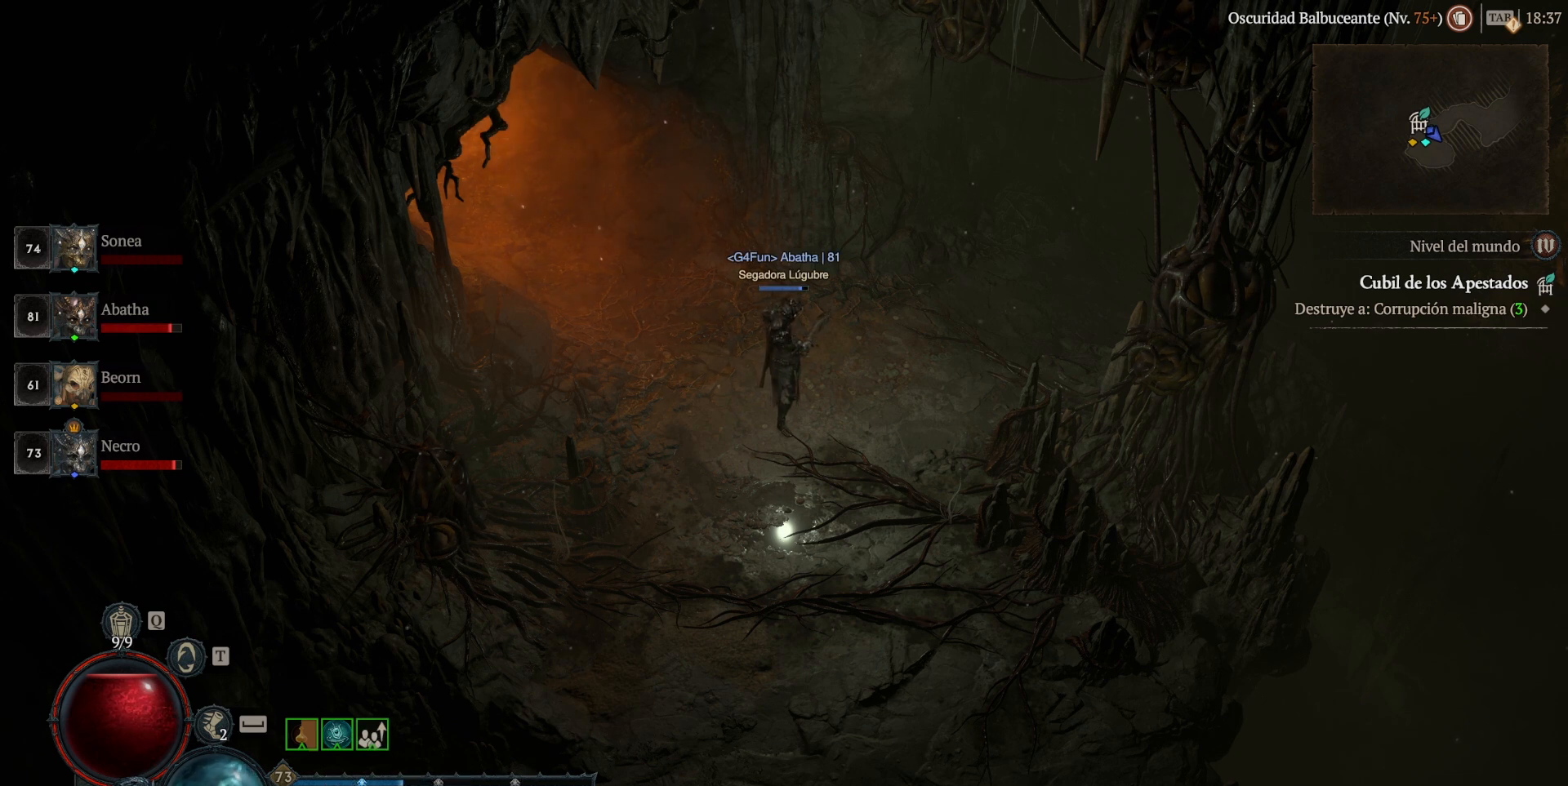
{"keys": [], "mouse": [], "events": []}
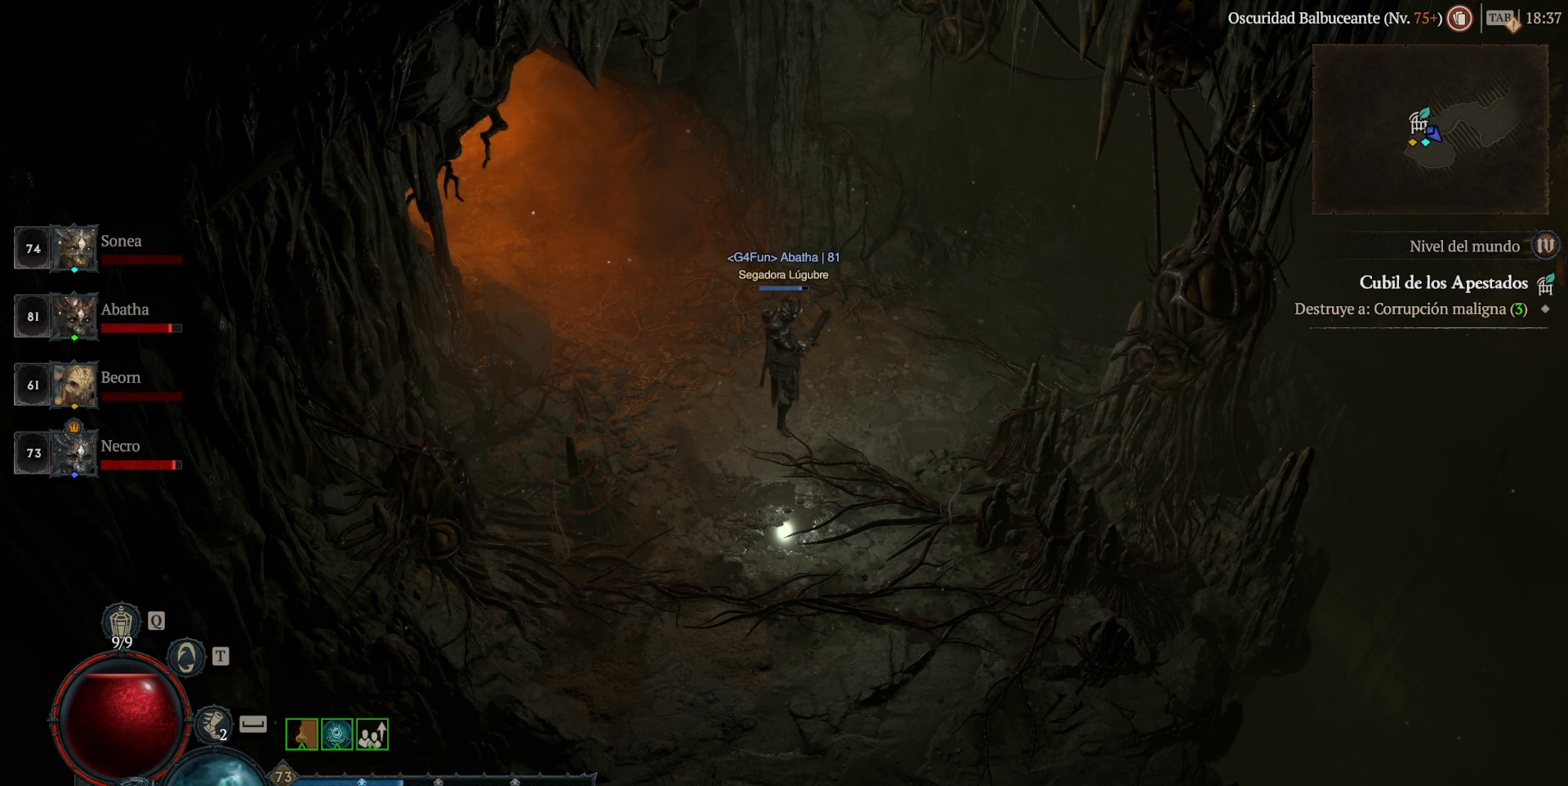
{"keys": [], "mouse": [], "events": []}
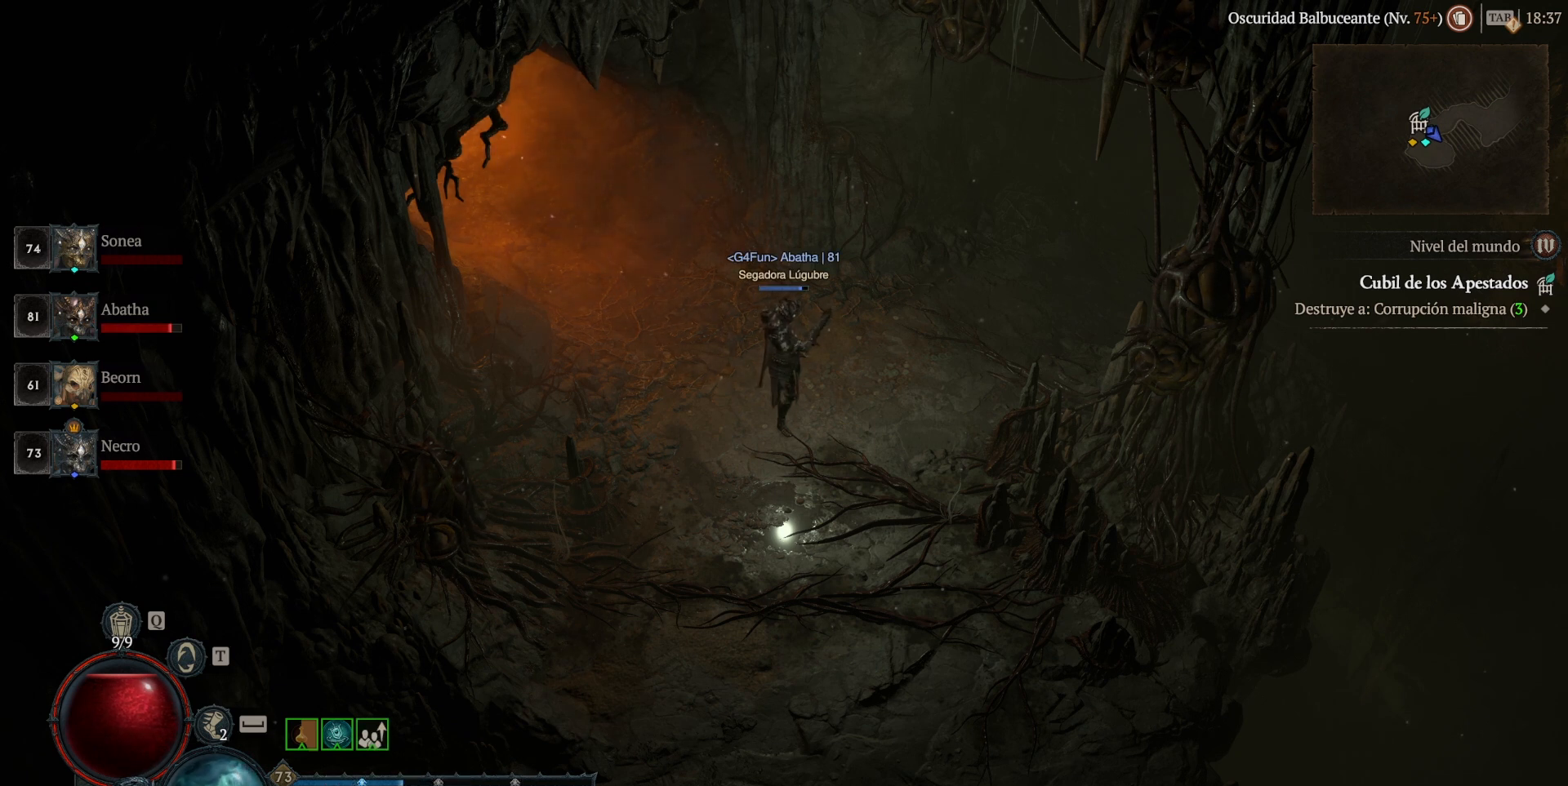
{"keys": [], "mouse": [], "events": []}
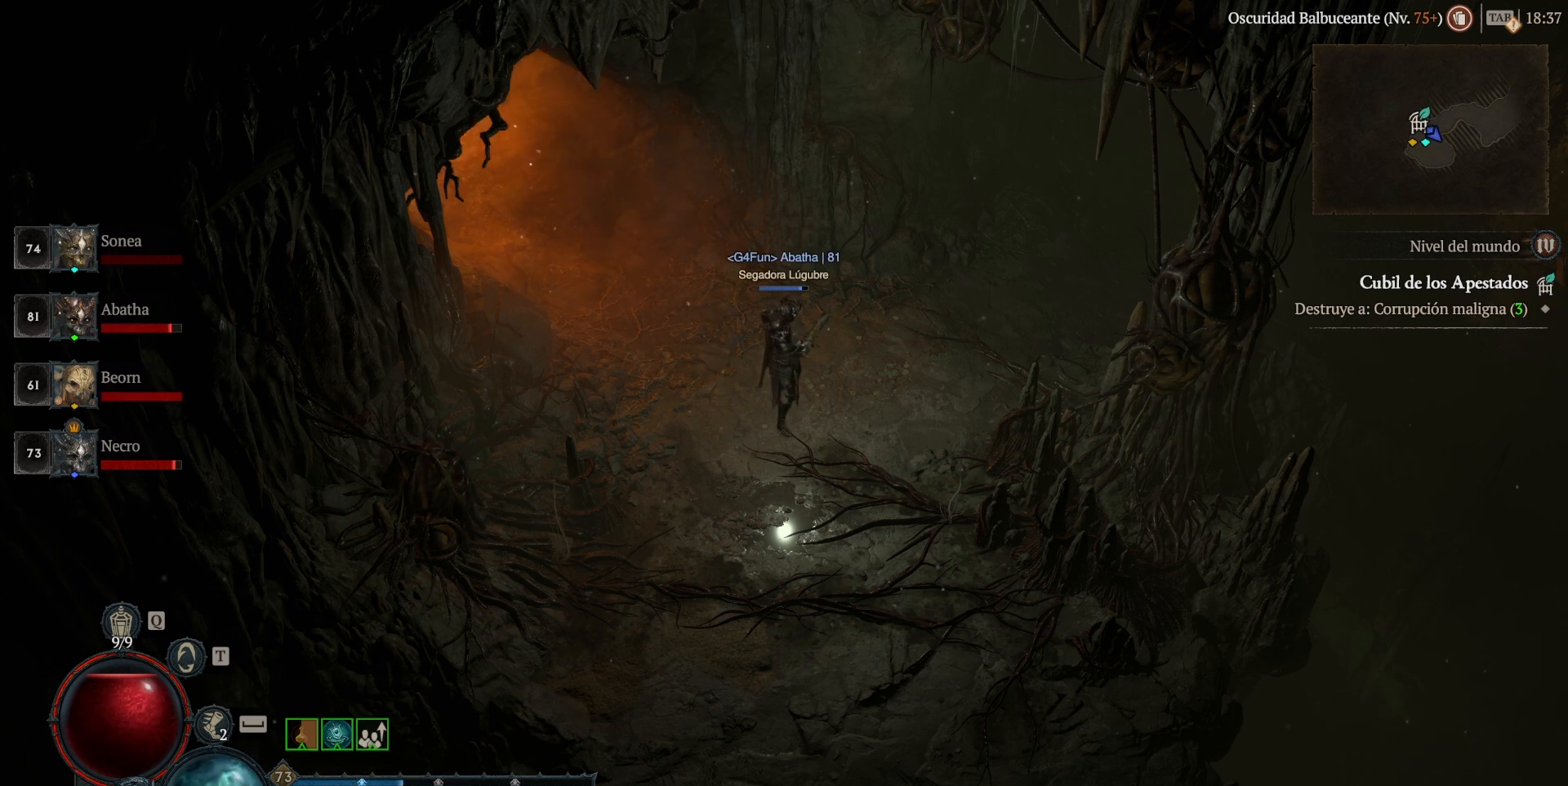
{"keys": [], "mouse": [], "events": []}
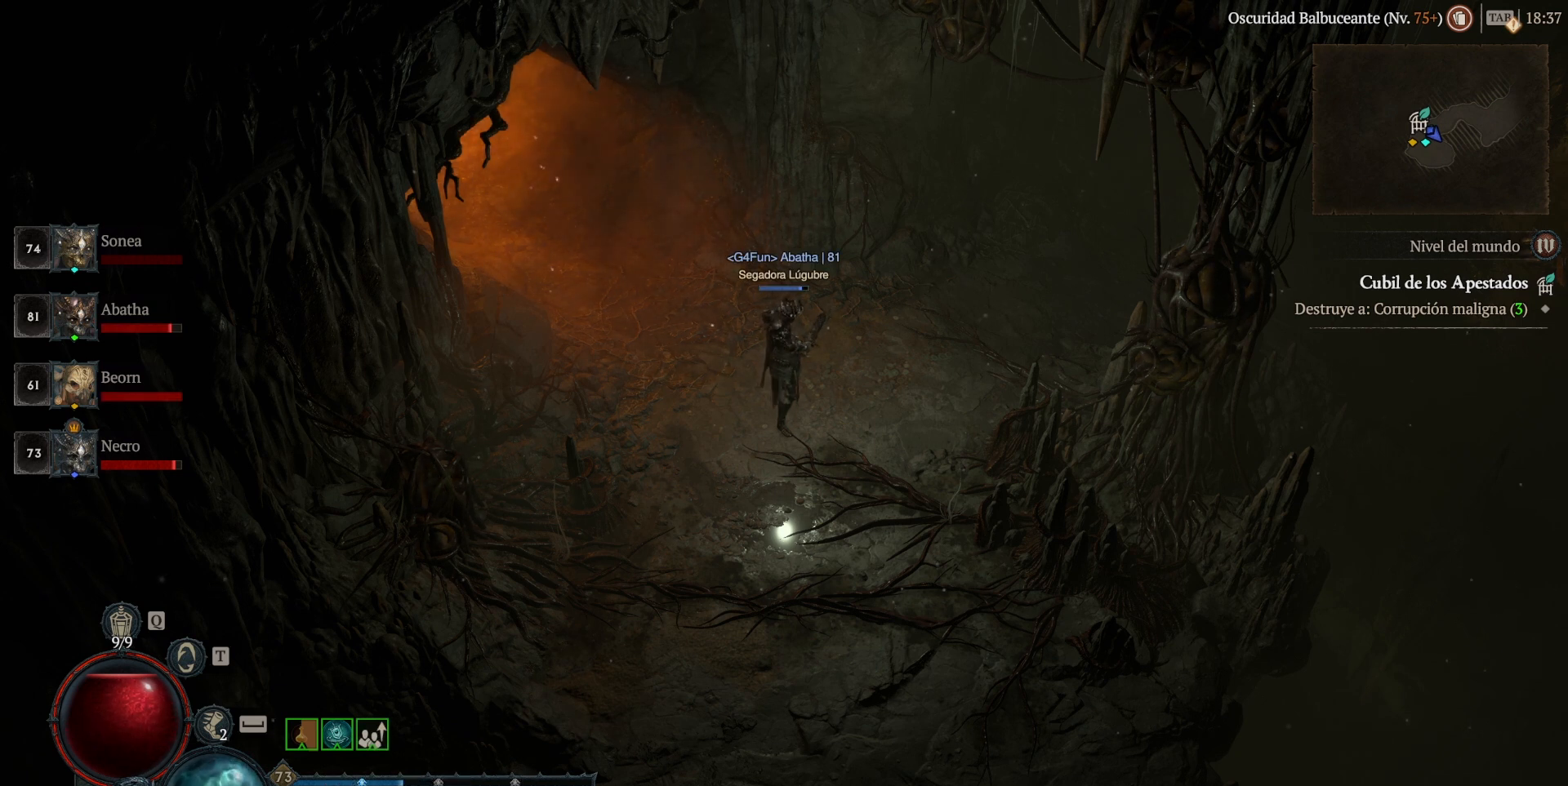
{"keys": [], "mouse": [], "events": []}
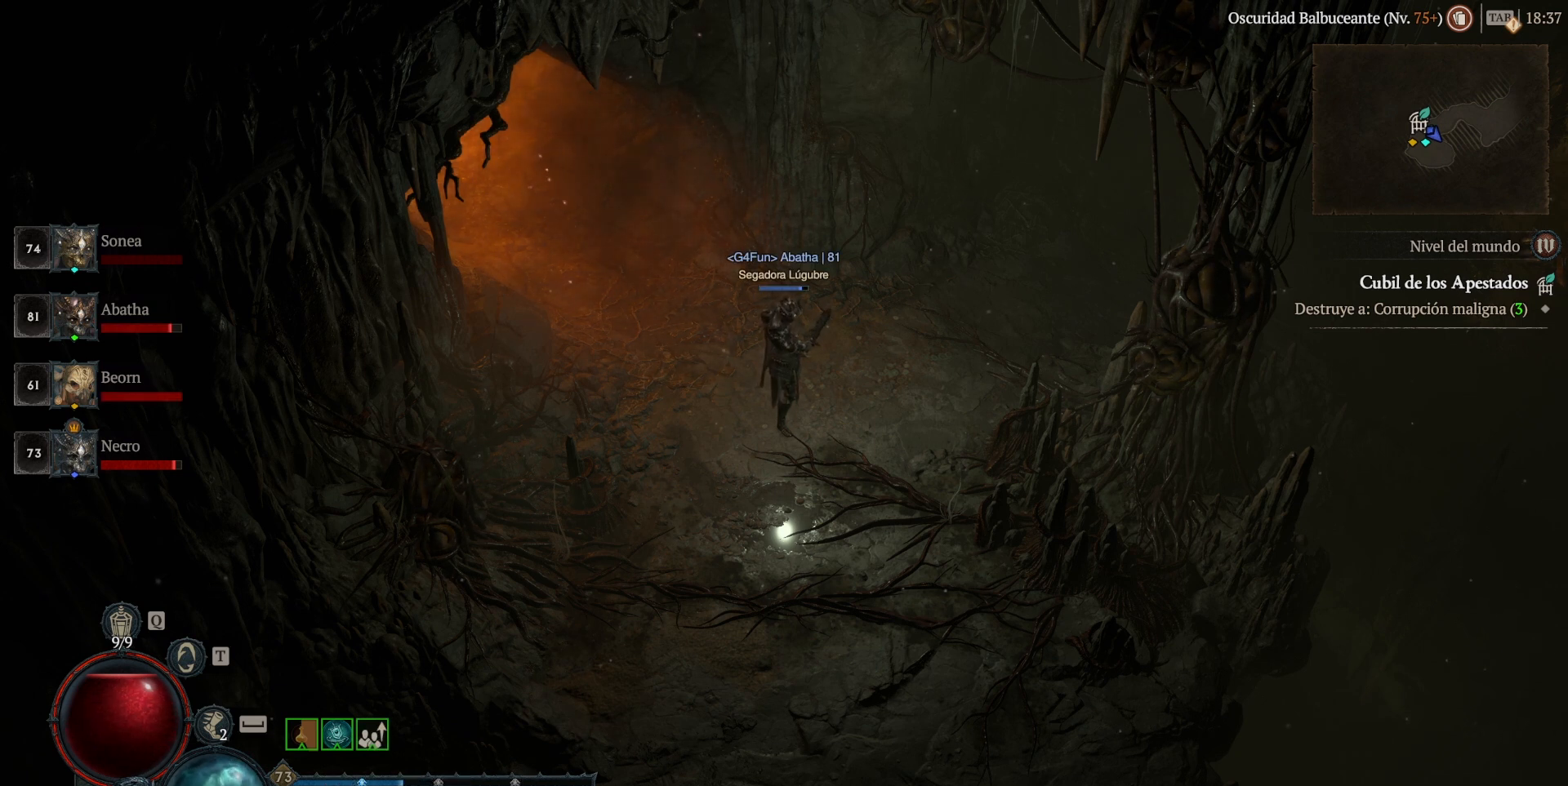
{"keys": [], "mouse": [], "events": [[240, "mouse_left", "down"], [320, "mouse_left", "up"]]}
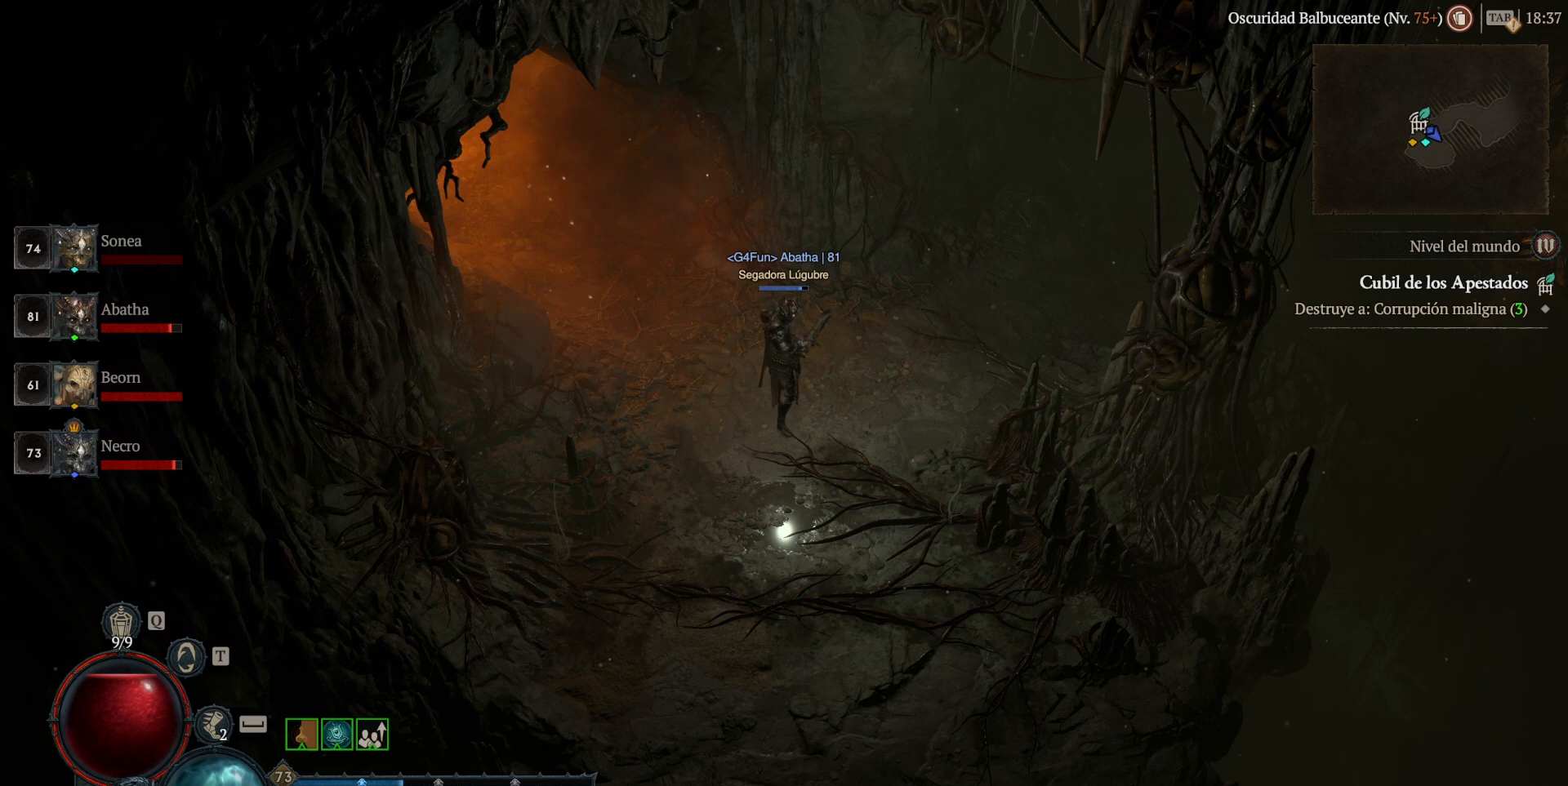
{"keys": [], "mouse": [], "events": []}
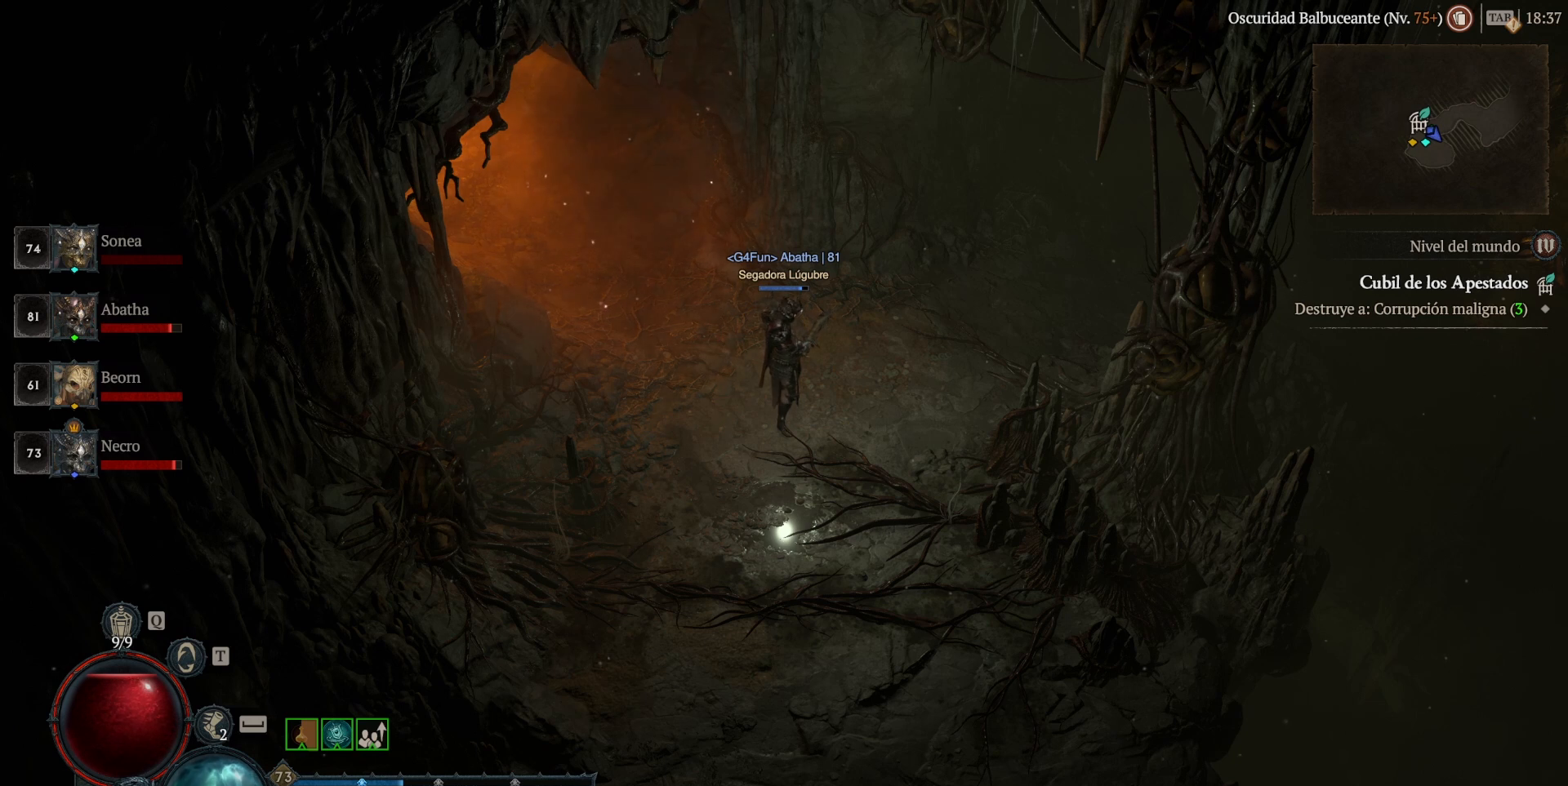
{"keys": [], "mouse": [], "events": []}
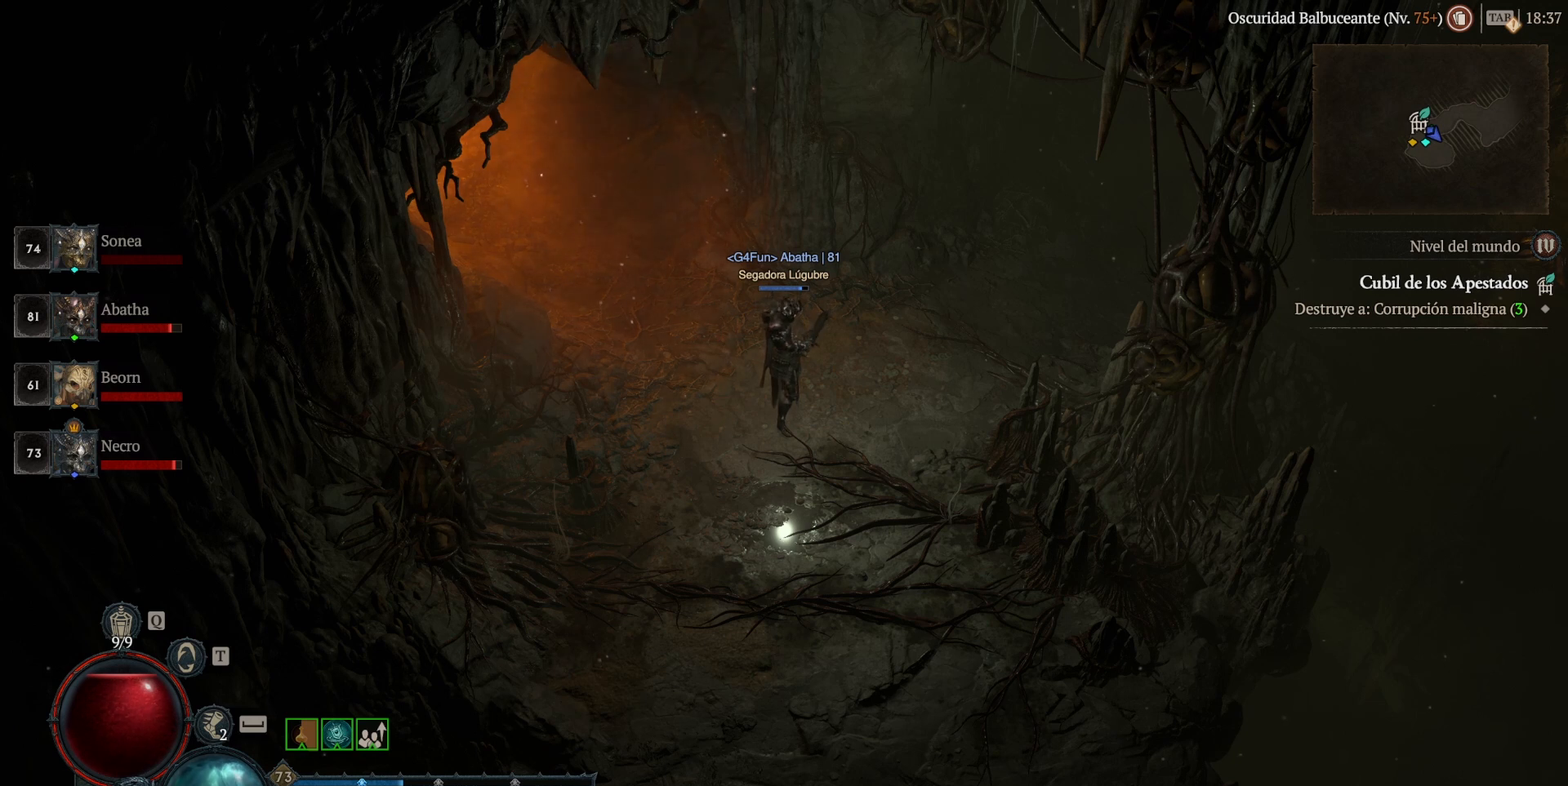
{"keys": [], "mouse": [], "events": []}
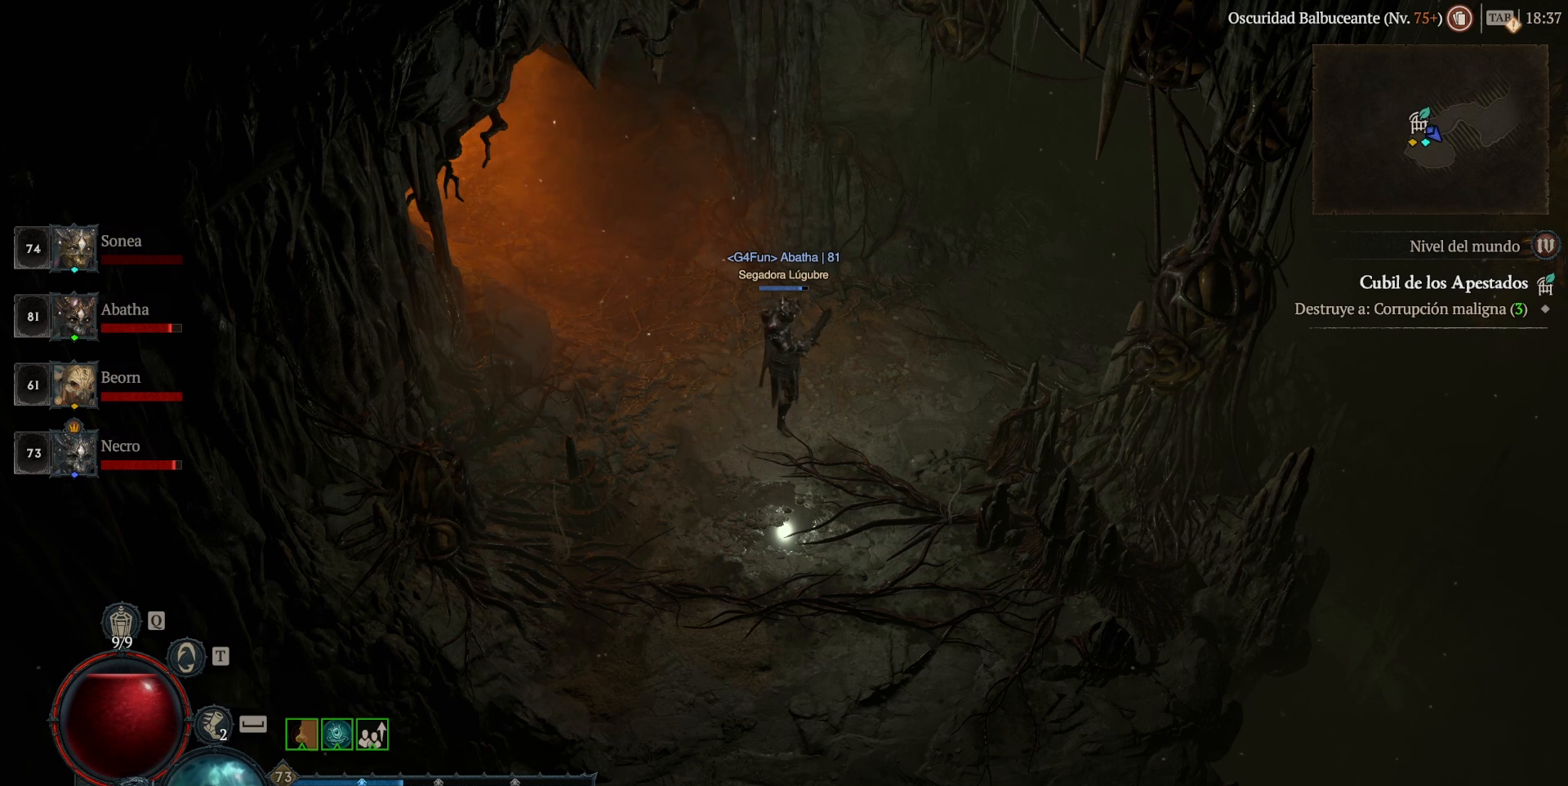
{"keys": [], "mouse": [], "events": [[160, "mouse_left", "down"], [240, "mouse_left", "up"]]}